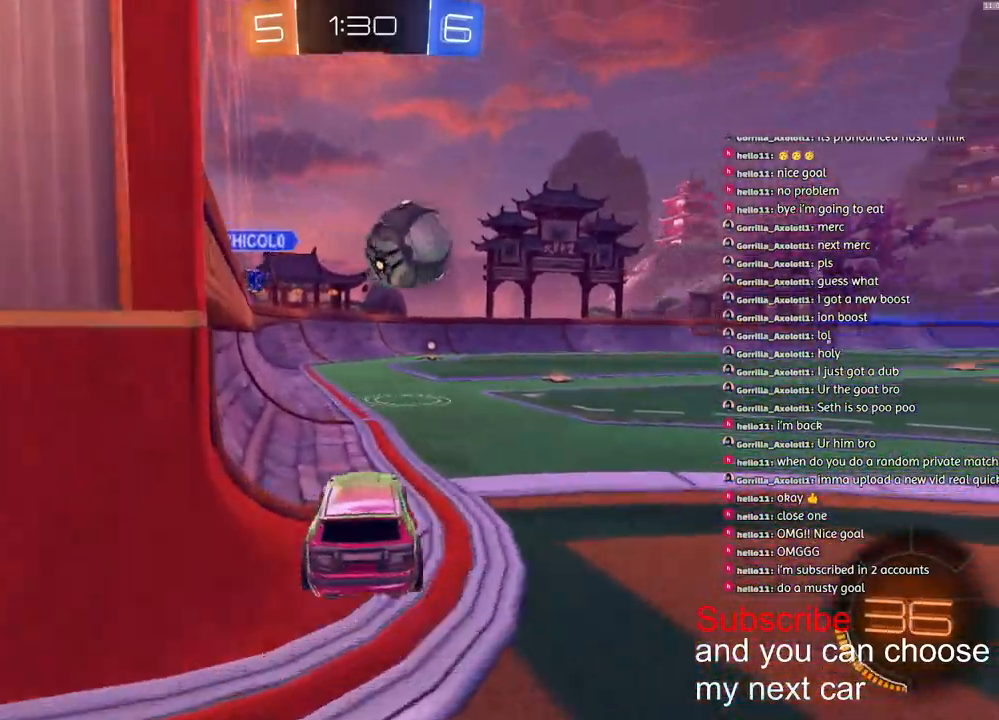
Gameplay with a controller (PlayStation layout); each line is a JSON object with the inputs held at the frame after it. "events" lists button and stick changes between this image and that frame as [ms after this image, input, new state], when the widget could be followed in between.
{"buttons": ["R2"], "left_stick": "right", "right_stick": "center", "events": [[267, "R2", "up"], [333, "R2", "down"]]}
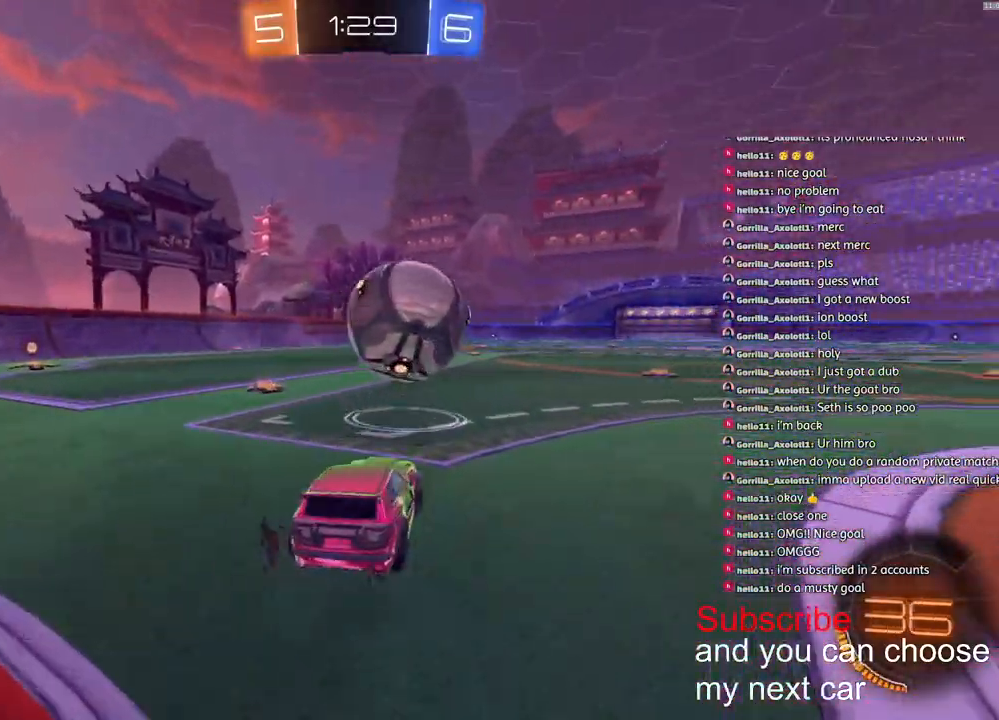
{"buttons": ["CROSS", "R1", "R2", "L3"], "left_stick": "down", "right_stick": "center", "events": [[33, "CROSS", "down"], [33, "R1", "down"], [117, "left_stick", "down"], [317, "CROSS", "up"], [317, "left_stick", "up-right"], [350, "CROSS", "down"], [433, "L3", "down"], [450, "left_stick", "down"]]}
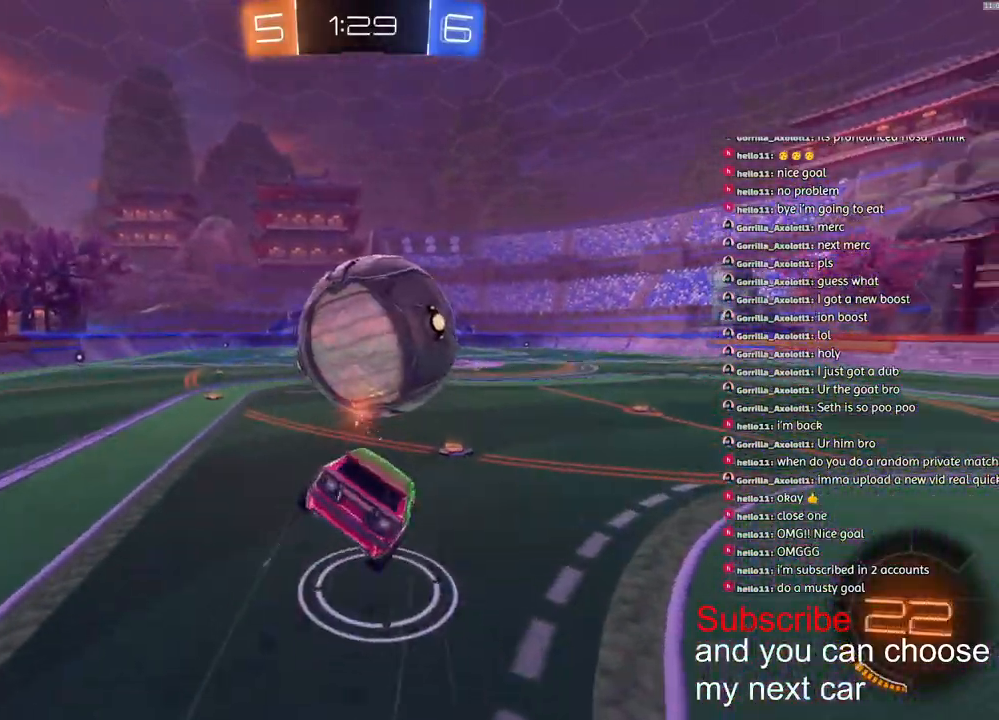
{"buttons": ["CROSS", "L1", "R1", "R2", "L3"], "left_stick": "down-right", "right_stick": "center", "events": [[367, "L1", "down"], [450, "left_stick", "down-right"]]}
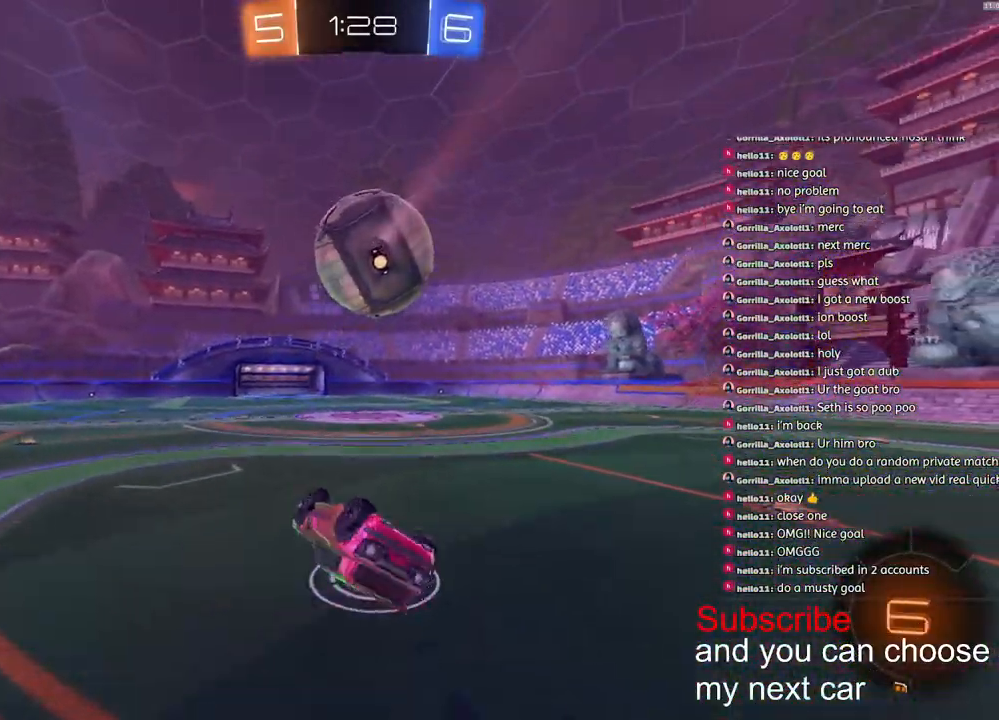
{"buttons": [], "left_stick": "center", "right_stick": "center", "events": [[183, "CROSS", "up"], [183, "L3", "up"], [217, "R1", "up"], [283, "L1", "up"], [317, "left_stick", "center"], [350, "R2", "up"]]}
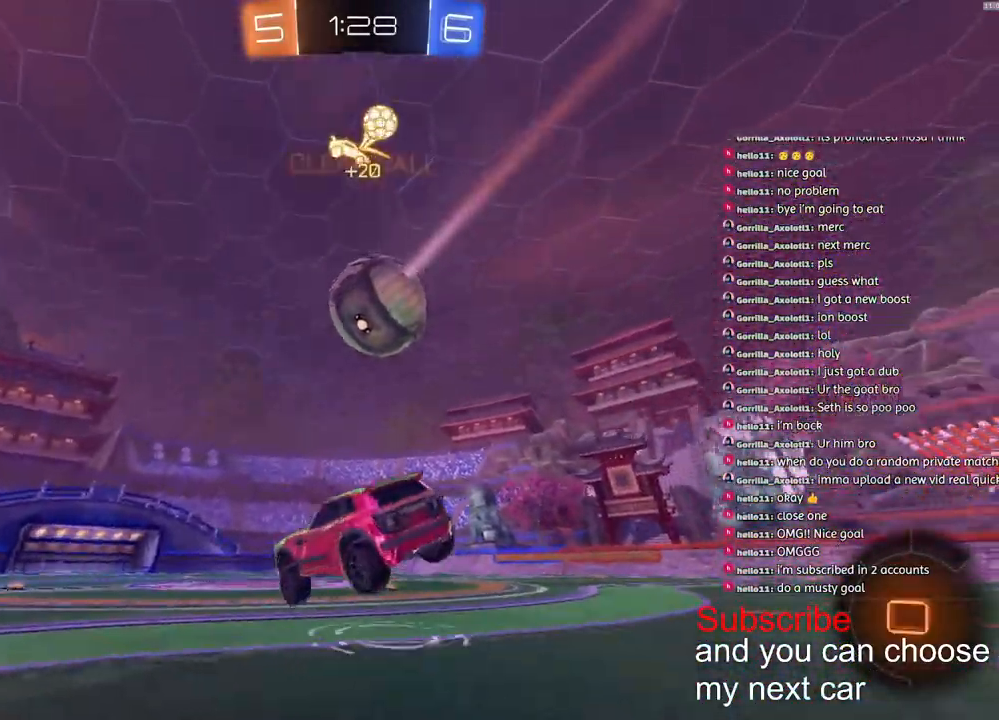
{"buttons": ["R2"], "left_stick": "center", "right_stick": "center", "events": [[117, "left_stick", "right"], [217, "R2", "down"], [300, "left_stick", "center"]]}
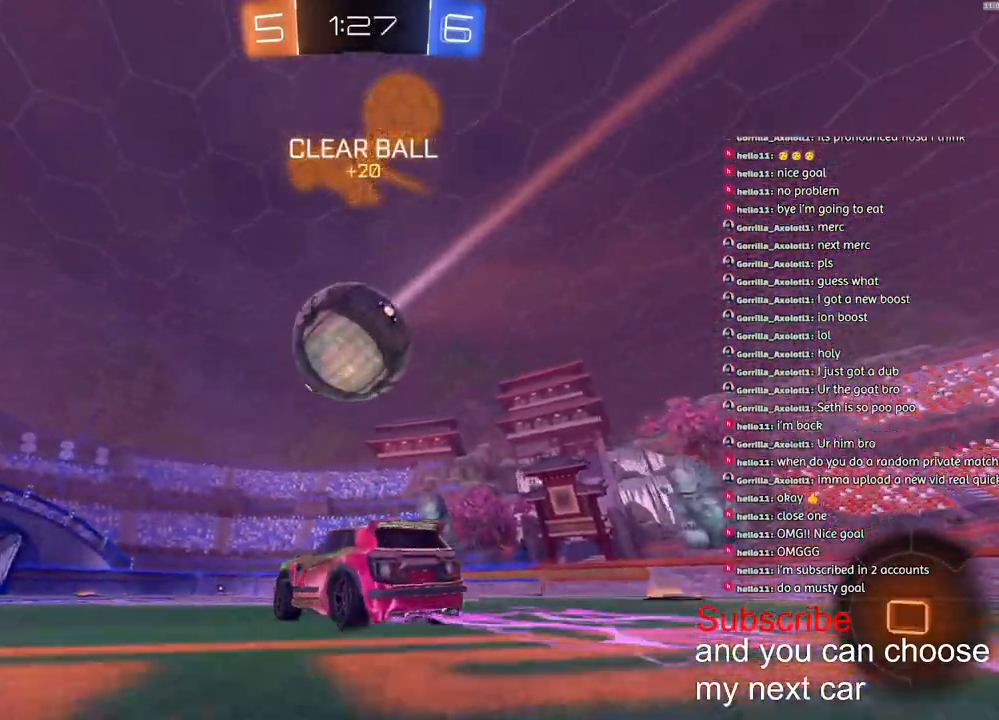
{"buttons": ["CROSS", "L1", "R1", "R2"], "left_stick": "down-left", "right_stick": "center", "events": [[283, "CROSS", "down"], [283, "R1", "down"], [350, "left_stick", "left"], [367, "CROSS", "up"], [367, "L1", "down"], [417, "CROSS", "down"], [483, "left_stick", "down-left"]]}
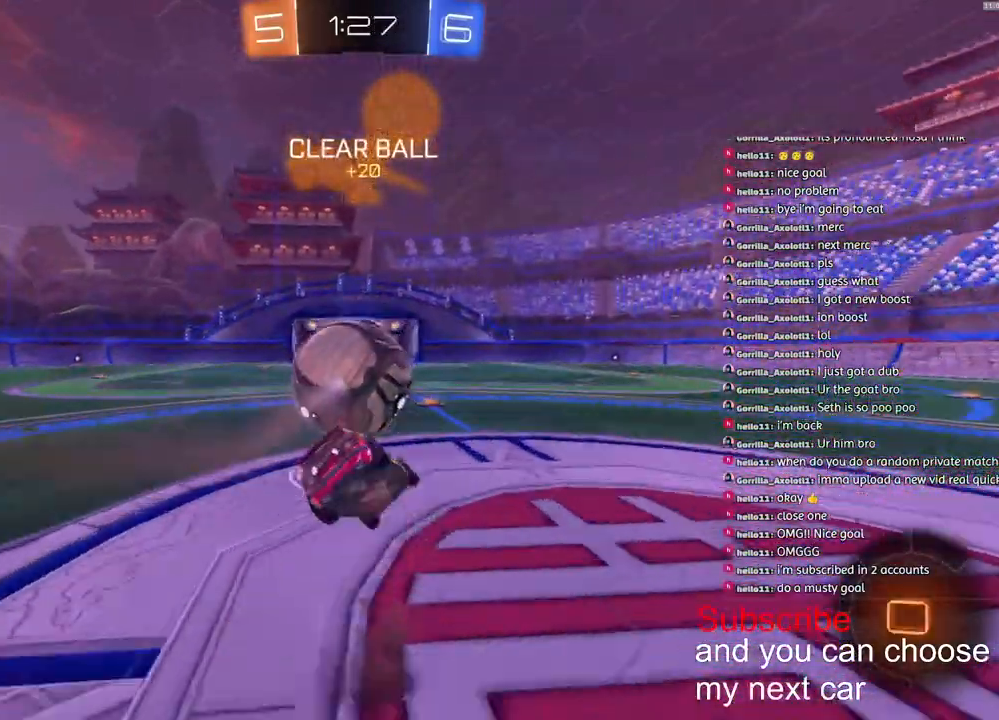
{"buttons": ["TRIANGLE", "L1", "R1", "R2"], "left_stick": "down-left", "right_stick": "center", "events": [[167, "CROSS", "up"], [233, "TRIANGLE", "down"]]}
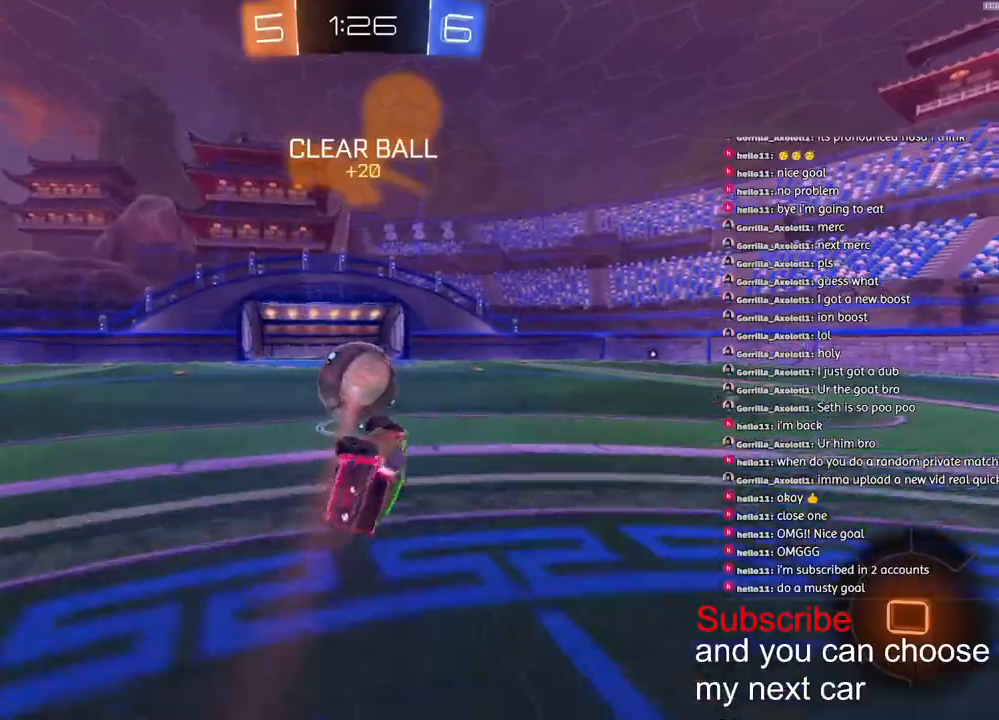
{"buttons": ["R1", "R2"], "left_stick": "right", "right_stick": "center", "events": [[117, "TRIANGLE", "up"], [200, "L1", "up"], [233, "left_stick", "center"], [283, "TRIANGLE", "down"], [383, "TRIANGLE", "up"], [417, "left_stick", "right"]]}
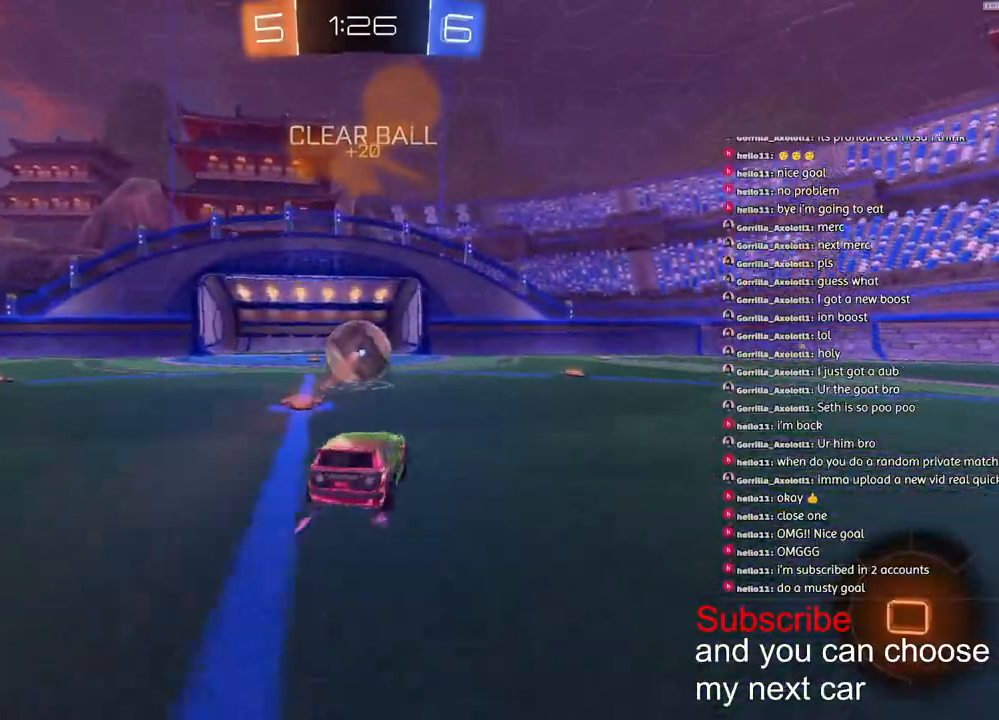
{"buttons": ["CROSS", "R1", "R2"], "left_stick": "right", "right_stick": "center", "events": [[467, "CROSS", "down"]]}
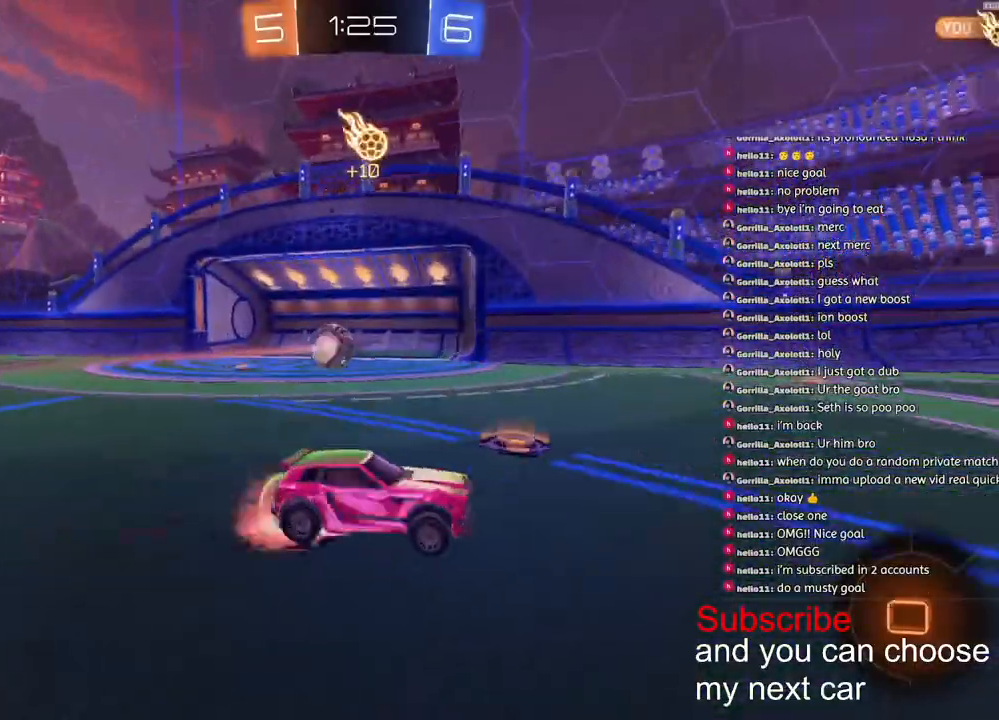
{"buttons": ["L1"], "left_stick": "down-left", "right_stick": "center", "events": [[50, "CROSS", "up"], [50, "L1", "down"], [50, "left_stick", "up-left"], [100, "CROSS", "down"], [167, "left_stick", "down-left"], [217, "CROSS", "up"], [250, "TRIANGLE", "down"], [333, "R2", "up"], [350, "R1", "up"], [350, "TRIANGLE", "up"]]}
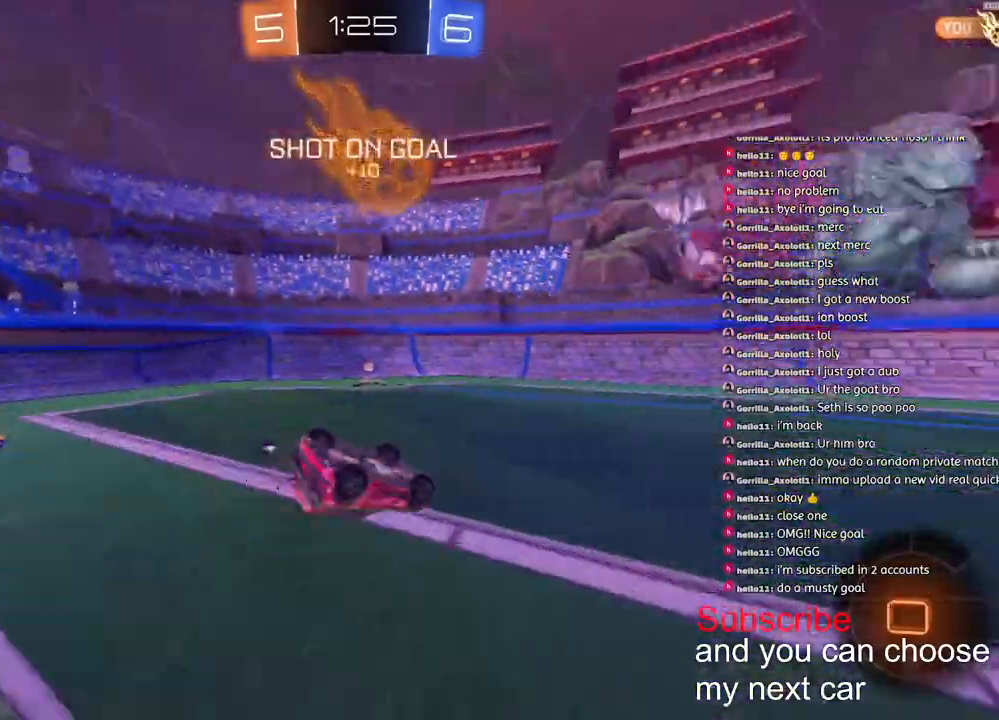
{"buttons": [], "left_stick": "up-left", "right_stick": "center", "events": [[133, "left_stick", "left"], [417, "left_stick", "up-left"], [500, "L1", "up"]]}
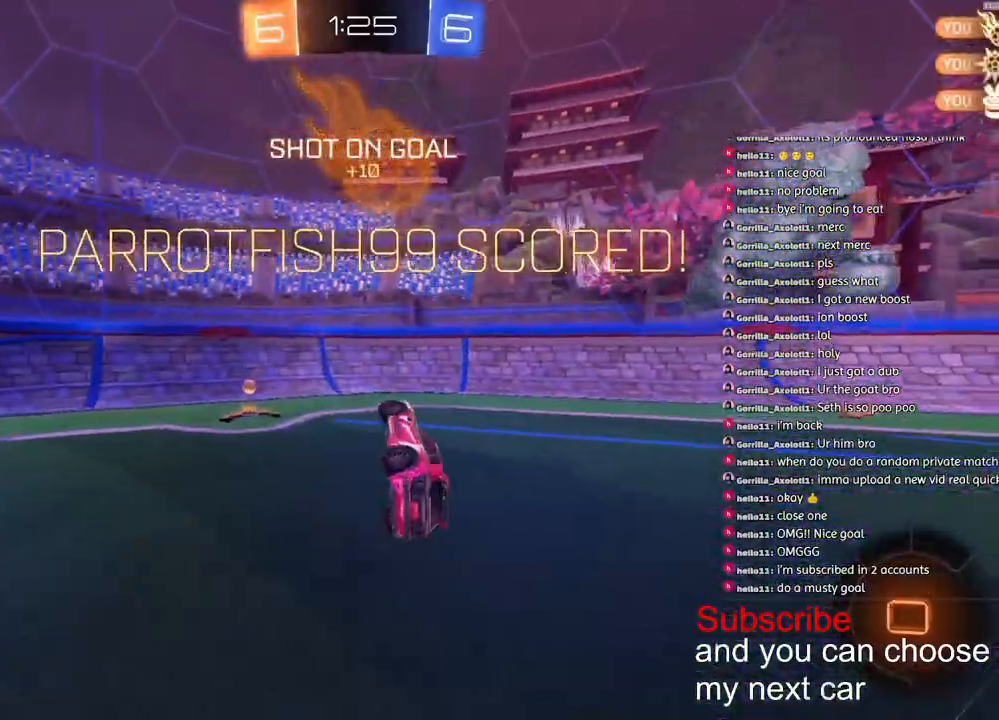
{"buttons": [], "left_stick": "up-left", "right_stick": "center", "events": [[300, "TRIANGLE", "down"], [467, "TRIANGLE", "up"]]}